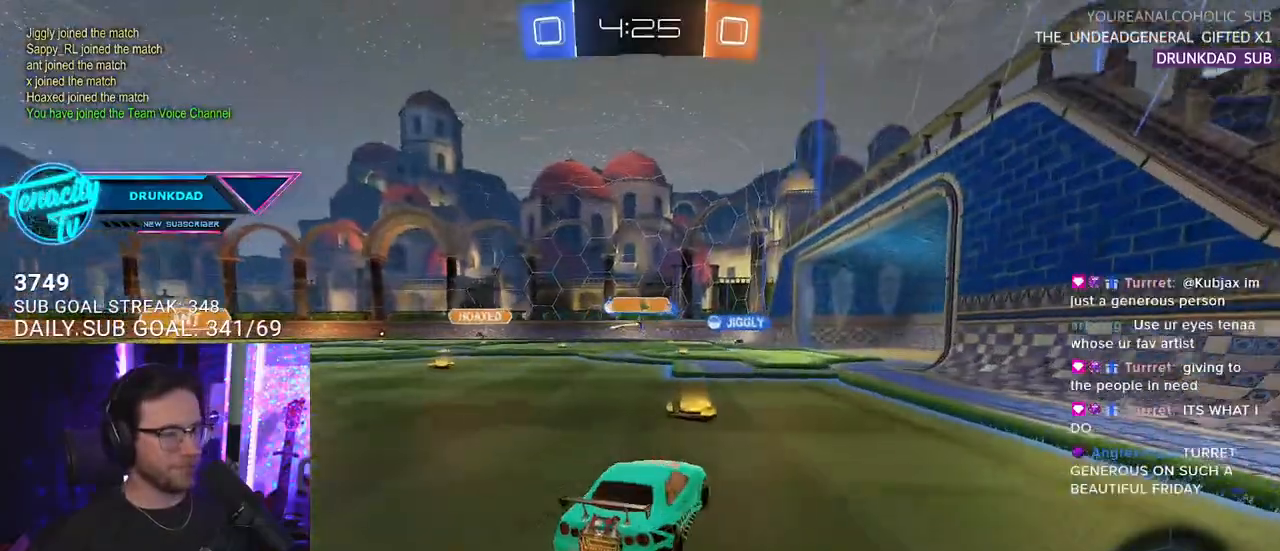
Gameplay with a controller (PlayStation layout); each line is a JSON object with the inputs held at the frame after it. "events" lists button and stick changes between this image and that frame as [ms after this image, input, new state], when the widget could be followed in between. Not read: SELECT START.
{"buttons": ["R2"], "left_stick": "center", "right_stick": "center", "events": []}
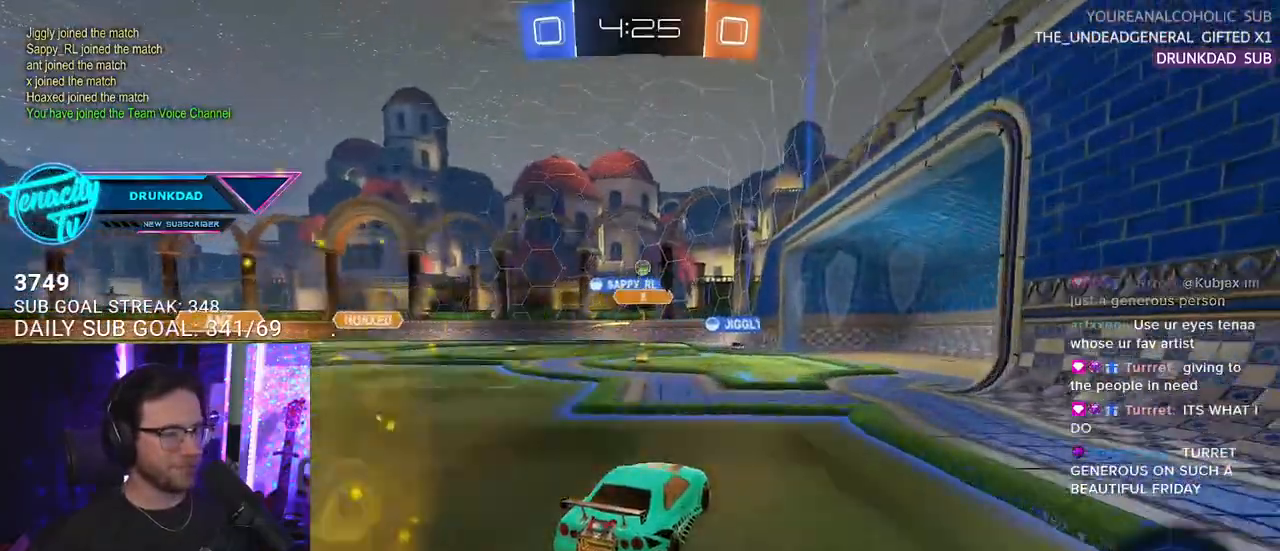
{"buttons": ["R2"], "left_stick": "right", "right_stick": "center", "events": [[83, "left_stick", "right"], [267, "left_stick", "center"], [333, "left_stick", "down-left"], [500, "left_stick", "right"]]}
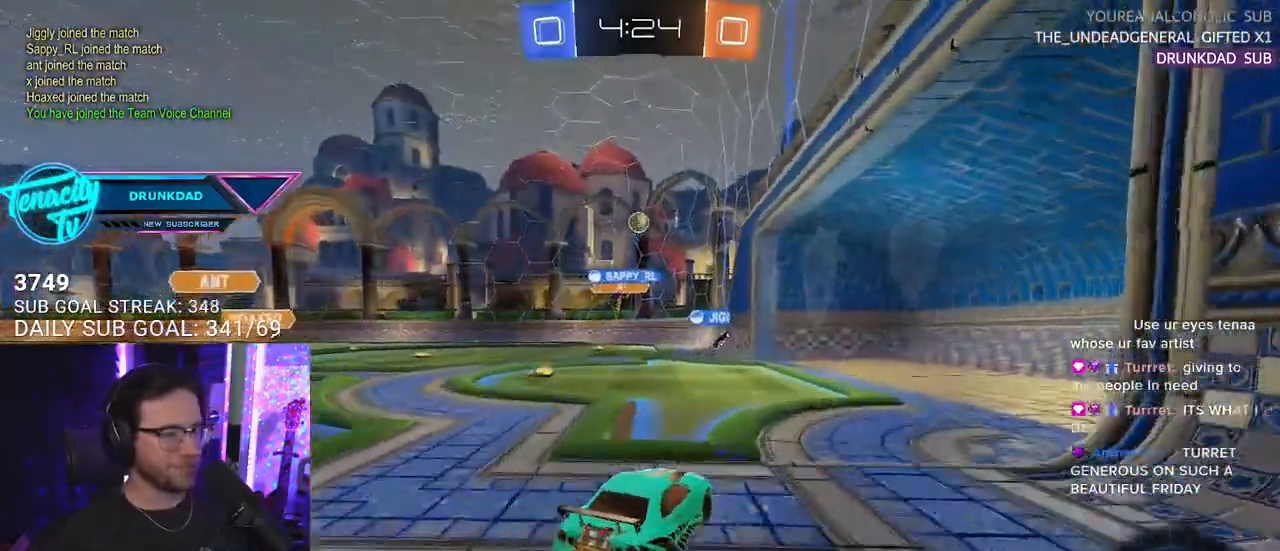
{"buttons": ["SQUARE", "R2"], "left_stick": "left", "right_stick": "center", "events": [[467, "left_stick", "left"], [483, "SQUARE", "down"]]}
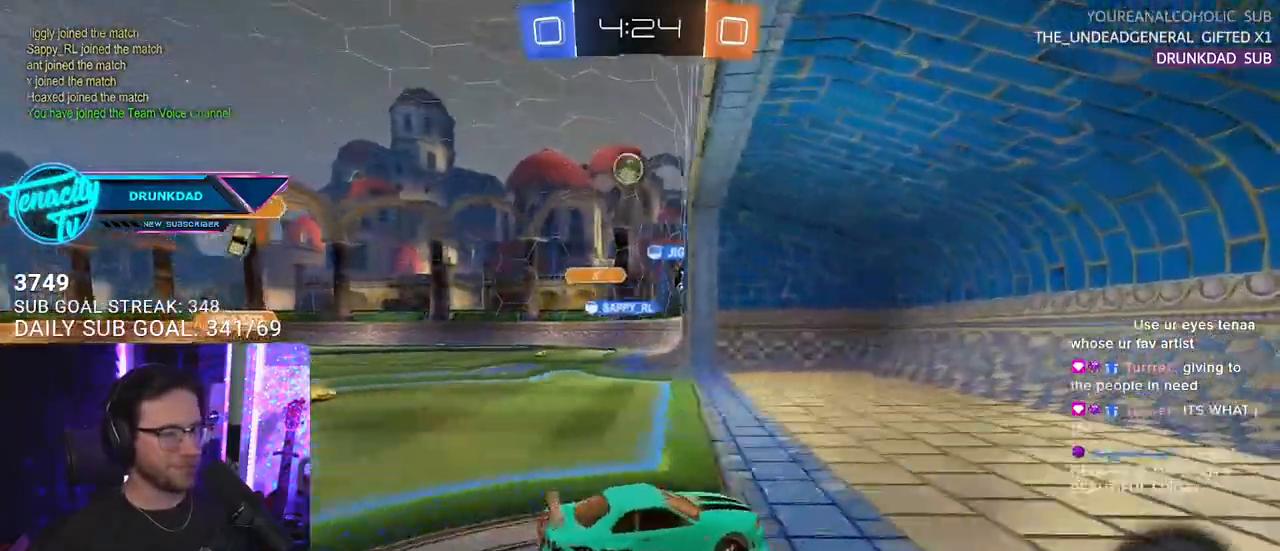
{"buttons": ["R2"], "left_stick": "left", "right_stick": "center", "events": [[200, "SQUARE", "up"]]}
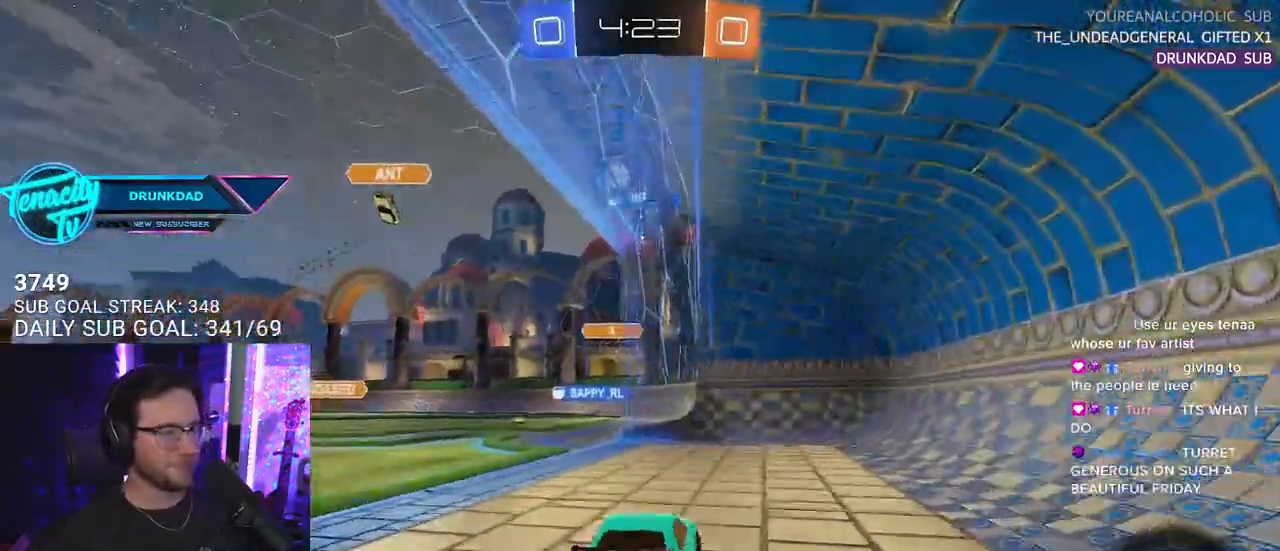
{"buttons": ["R1", "R2"], "left_stick": "left", "right_stick": "center", "events": [[500, "R1", "down"]]}
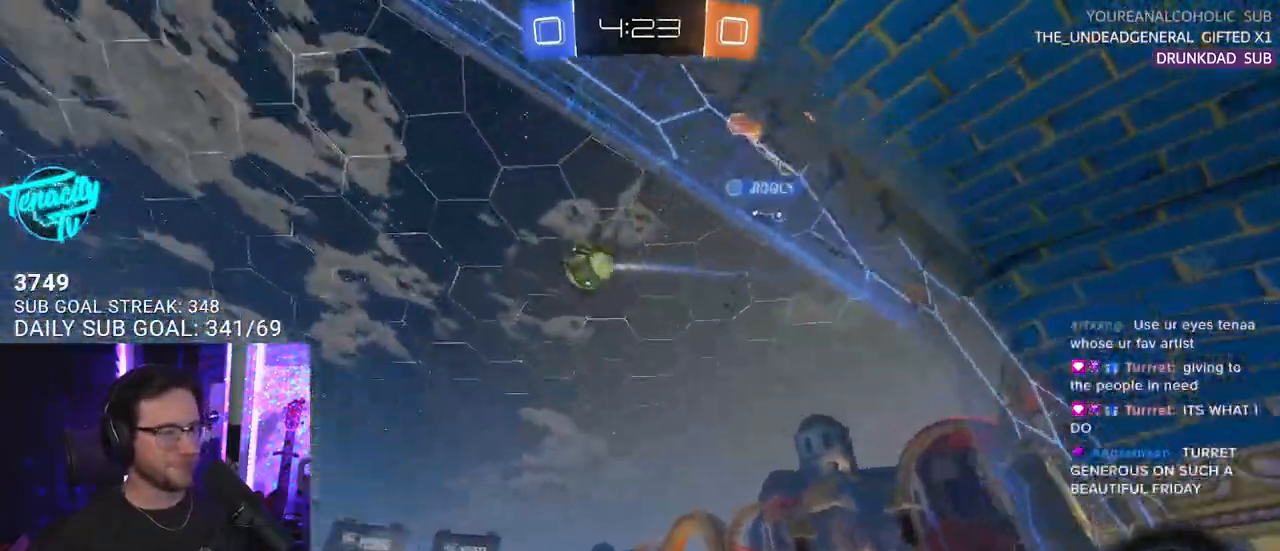
{"buttons": ["L2", "R1", "R2"], "left_stick": "up-left", "right_stick": "center", "events": [[100, "left_stick", "center"], [133, "TRIANGLE", "down"], [250, "TRIANGLE", "up"], [250, "left_stick", "left"], [383, "left_stick", "up"], [433, "CROSS", "down"], [483, "L2", "down"], [483, "left_stick", "up-left"], [500, "CROSS", "up"]]}
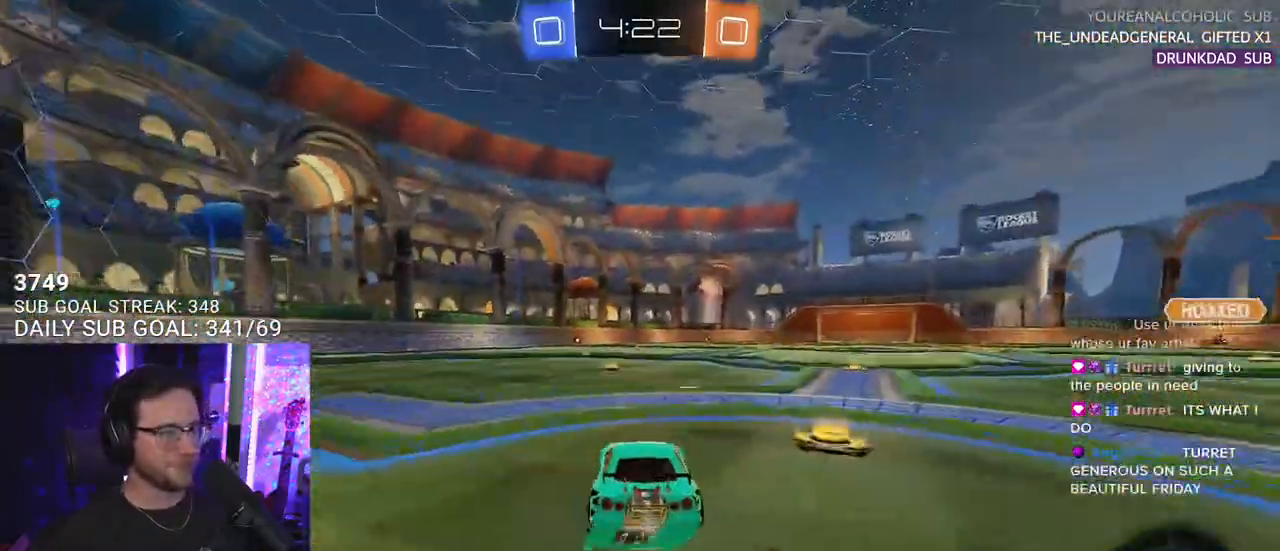
{"buttons": ["L2", "R2"], "left_stick": "down-left", "right_stick": "center", "events": [[50, "CROSS", "down"], [83, "L2", "up"], [83, "TRIANGLE", "down"], [100, "CIRCLE", "down"], [100, "CROSS", "up"], [100, "left_stick", "down-right"], [133, "CIRCLE", "up"], [183, "TRIANGLE", "up"], [200, "L2", "down"], [217, "left_stick", "down-left"], [467, "R1", "up"]]}
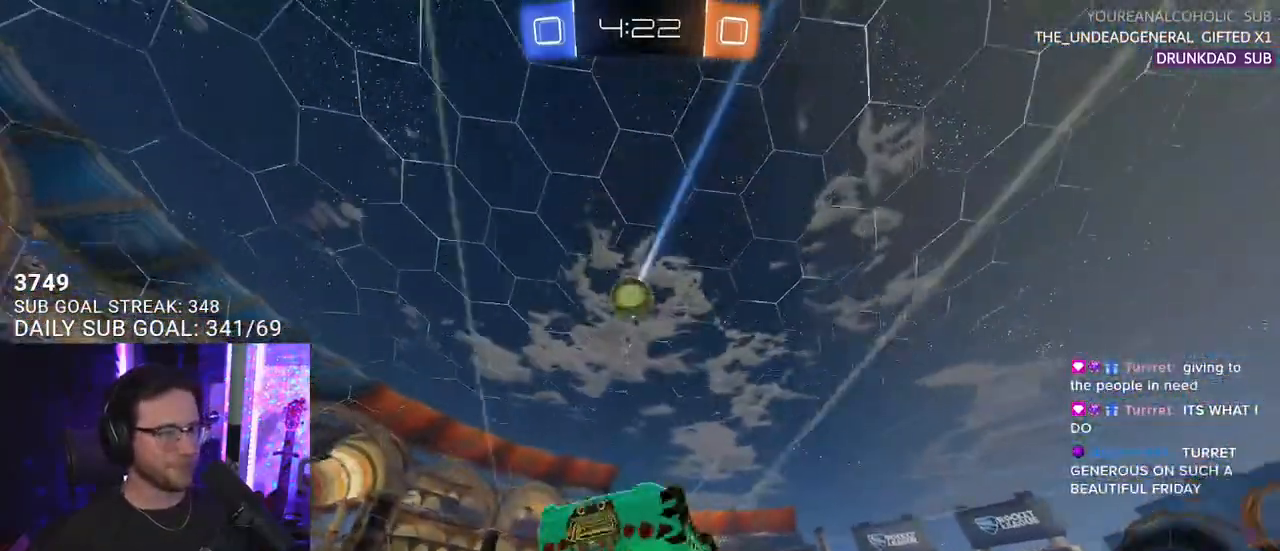
{"buttons": ["R2"], "left_stick": "center", "right_stick": "center", "events": [[233, "TRIANGLE", "down"], [317, "TRIANGLE", "up"], [400, "L2", "up"], [500, "left_stick", "center"]]}
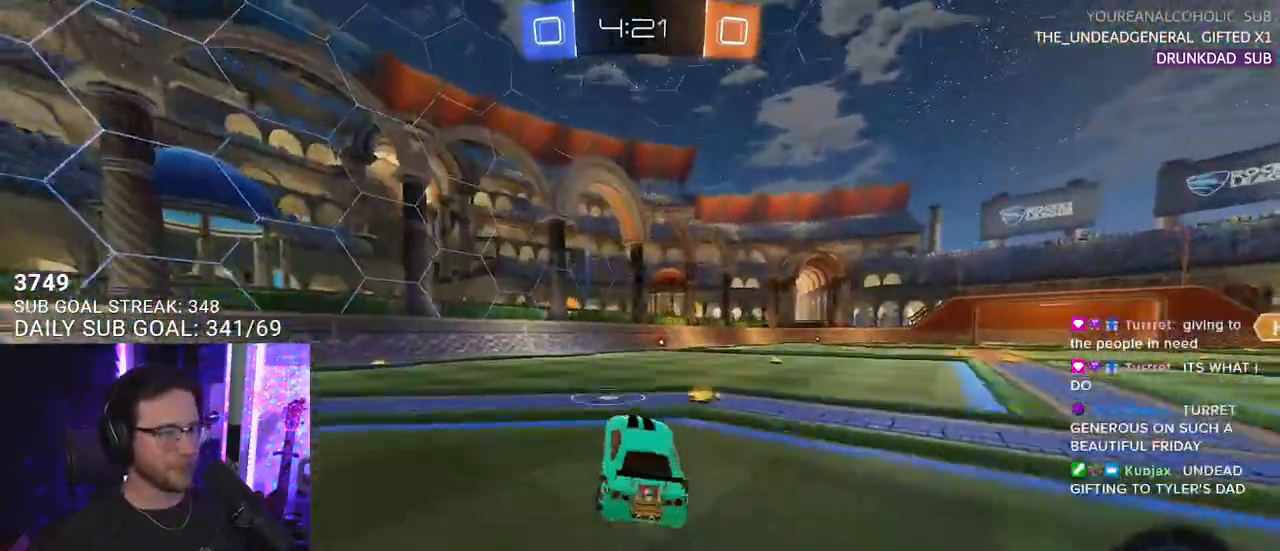
{"buttons": ["R2"], "left_stick": "center", "right_stick": "center", "events": [[183, "left_stick", "left"], [283, "left_stick", "center"], [417, "left_stick", "left"], [483, "left_stick", "center"]]}
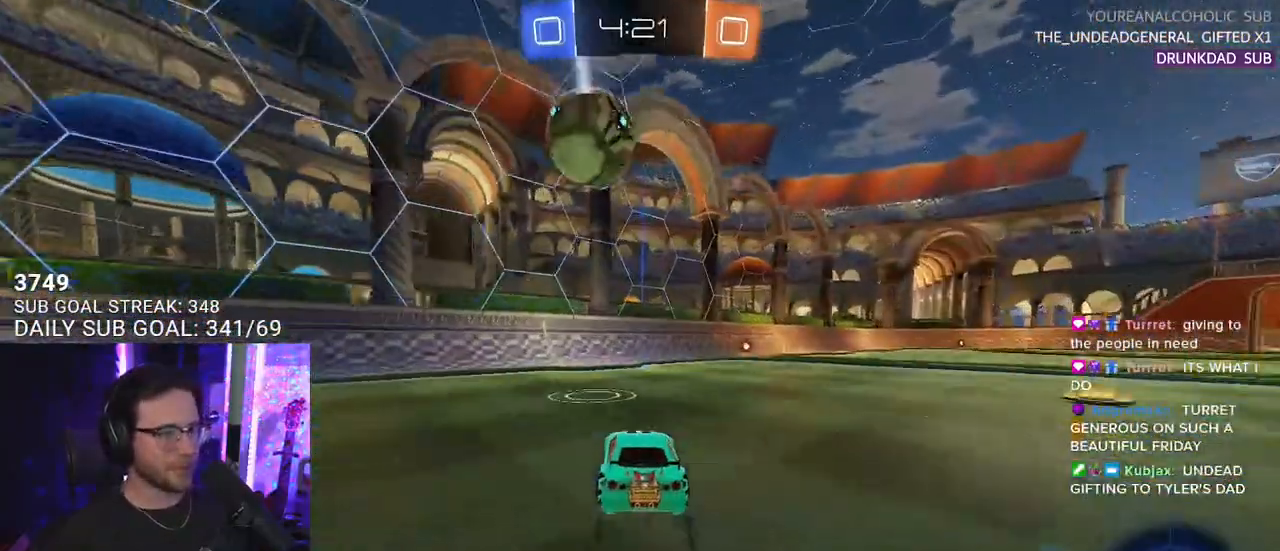
{"buttons": ["R2"], "left_stick": "center", "right_stick": "center", "events": [[367, "CROSS", "down"], [383, "left_stick", "down-right"], [483, "CROSS", "up"], [500, "left_stick", "center"]]}
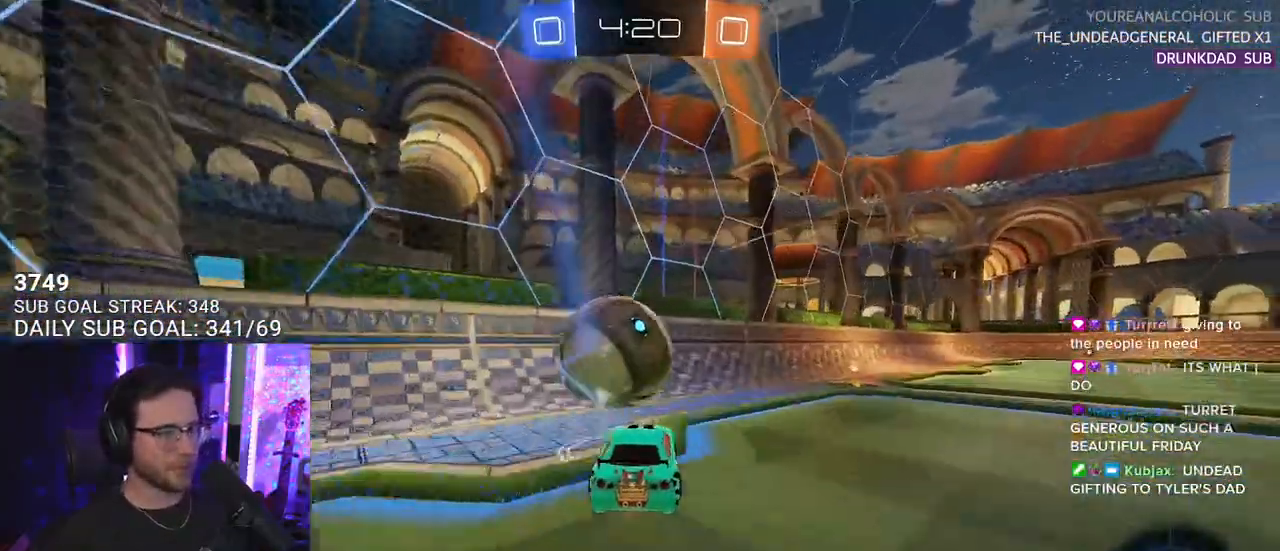
{"buttons": ["R1", "R2"], "left_stick": "up-right", "right_stick": "center", "events": [[67, "CROSS", "down"], [150, "L3", "down"], [167, "CROSS", "up"], [167, "TRIANGLE", "down"], [233, "left_stick", "down"], [250, "TRIANGLE", "up"], [350, "L3", "up"], [350, "R1", "down"], [383, "left_stick", "up-right"]]}
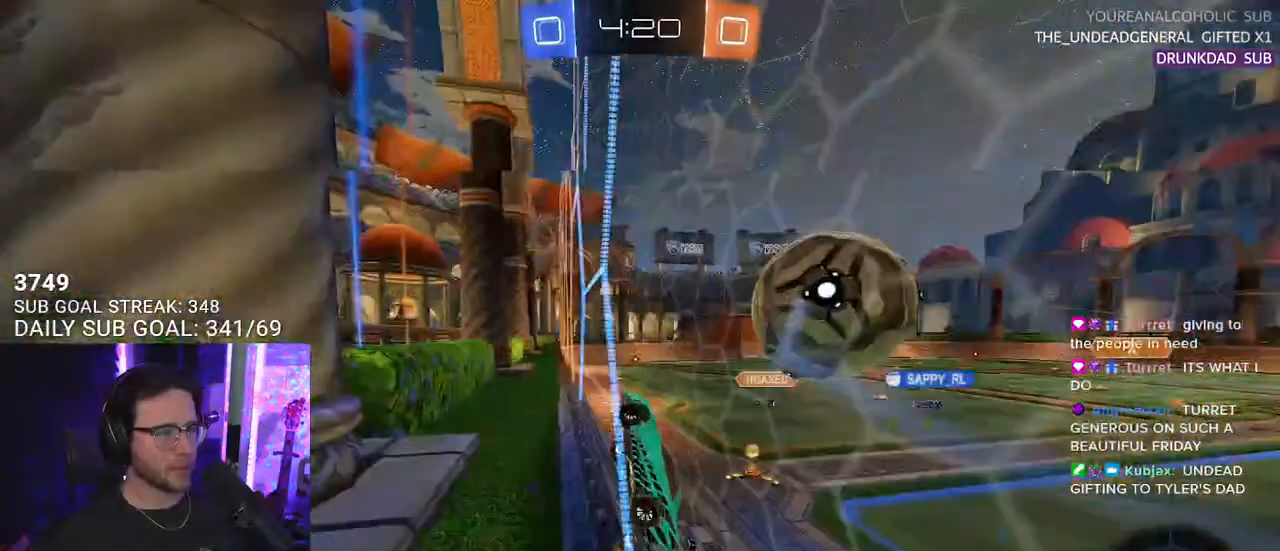
{"buttons": ["R2"], "left_stick": "right", "right_stick": "center", "events": [[83, "R1", "up"], [183, "SQUARE", "down"], [300, "SQUARE", "up"], [333, "left_stick", "right"]]}
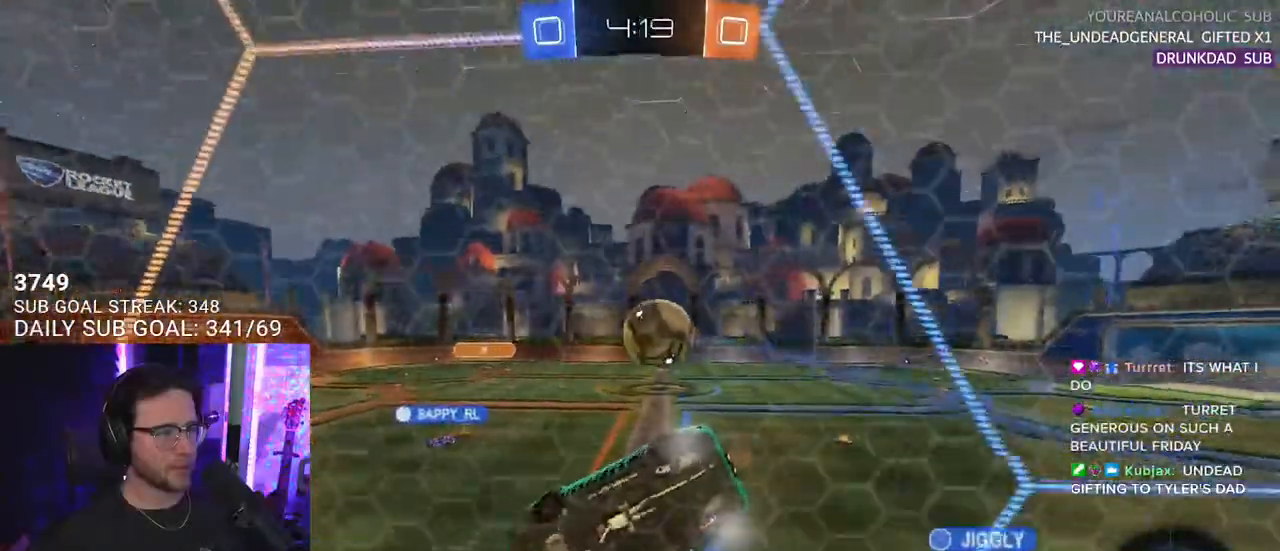
{"buttons": ["R2"], "left_stick": "right", "right_stick": "center", "events": []}
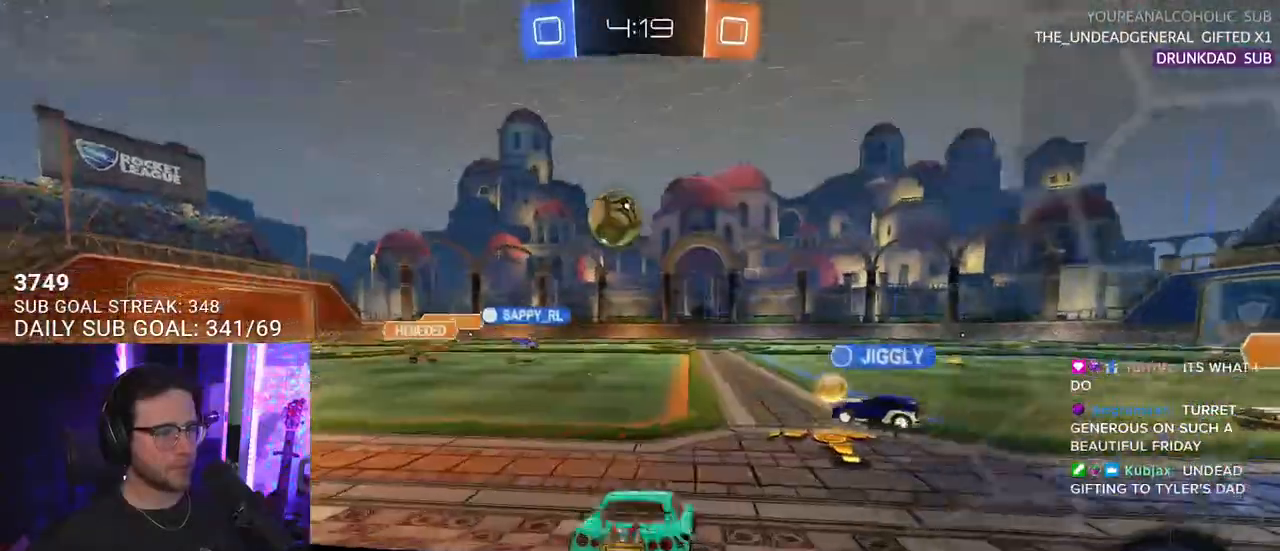
{"buttons": ["R2"], "left_stick": "right", "right_stick": "center", "events": []}
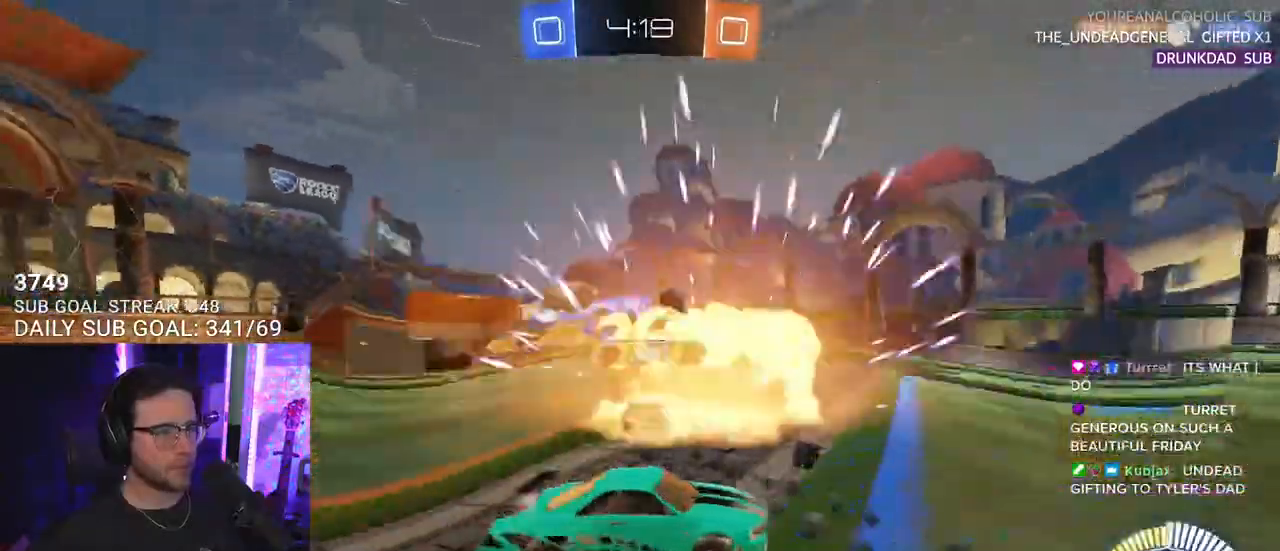
{"buttons": ["R2"], "left_stick": "left", "right_stick": "center", "events": [[33, "R1", "down"], [183, "left_stick", "left"], [300, "R1", "up"]]}
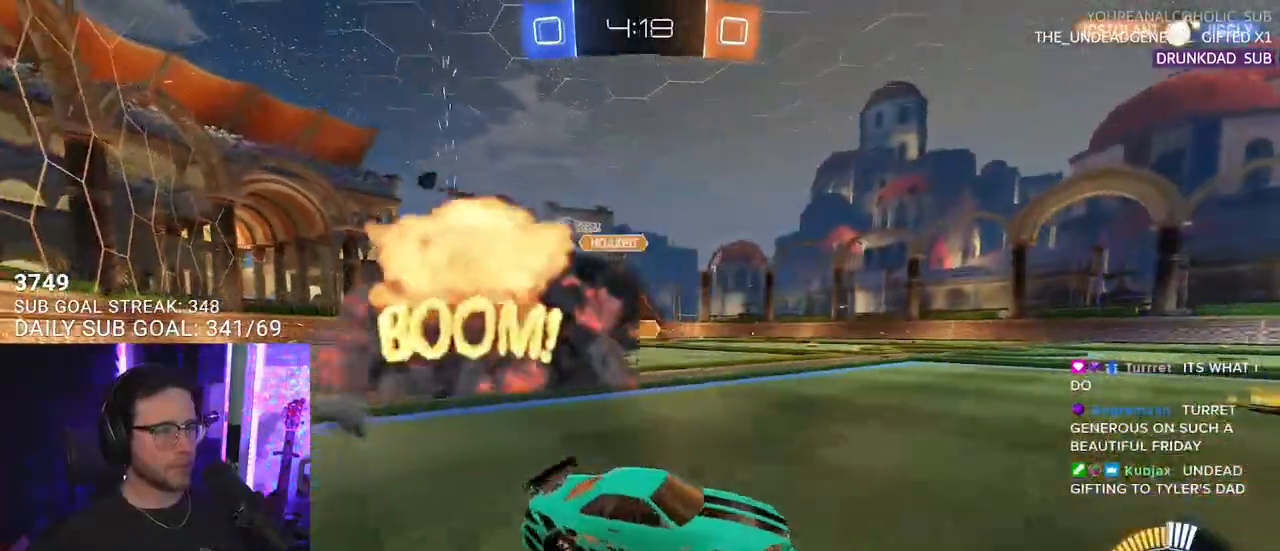
{"buttons": ["R2"], "left_stick": "left", "right_stick": "center", "events": [[100, "left_stick", "center"], [200, "left_stick", "left"], [283, "SQUARE", "down"], [433, "SQUARE", "up"]]}
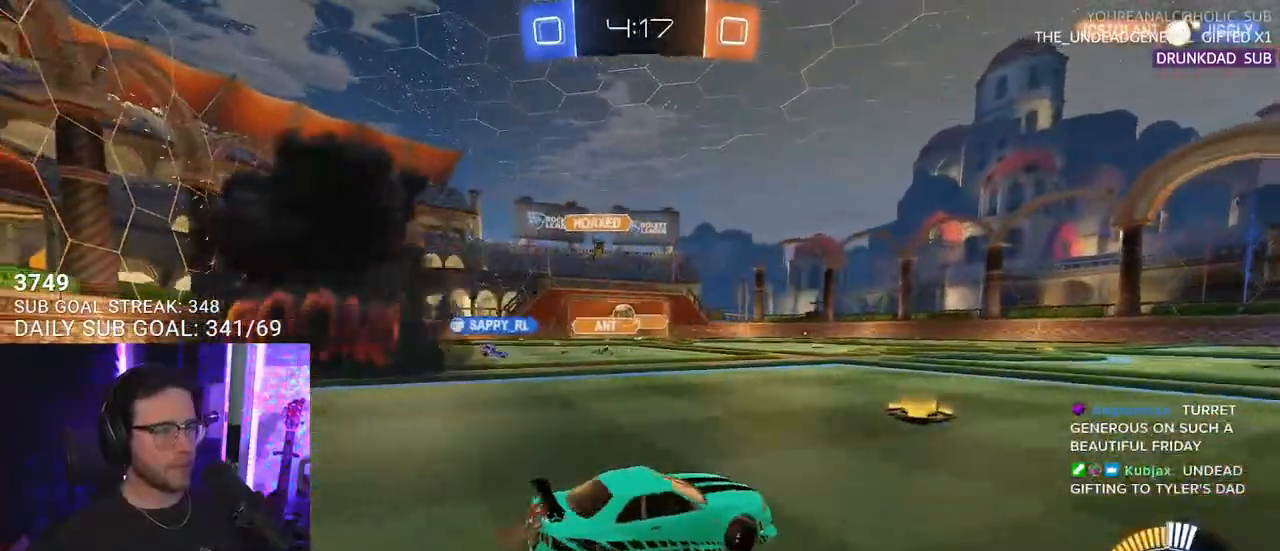
{"buttons": ["R2"], "left_stick": "right", "right_stick": "center", "events": [[100, "left_stick", "center"], [283, "left_stick", "right"]]}
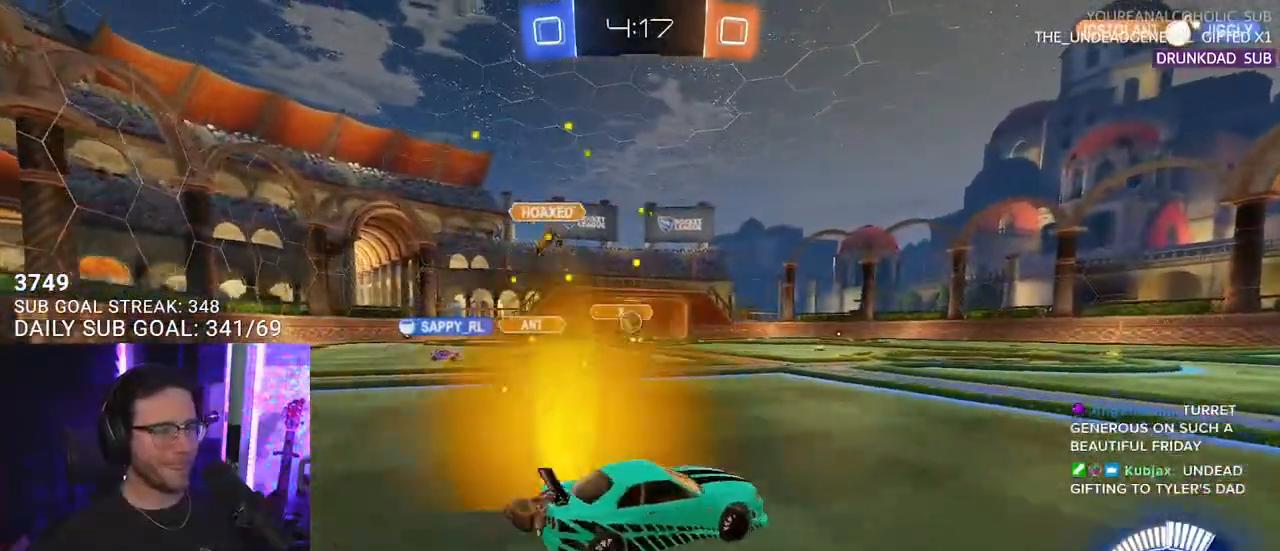
{"buttons": ["R1", "R2"], "left_stick": "center", "right_stick": "center", "events": [[317, "R1", "down"], [383, "left_stick", "center"]]}
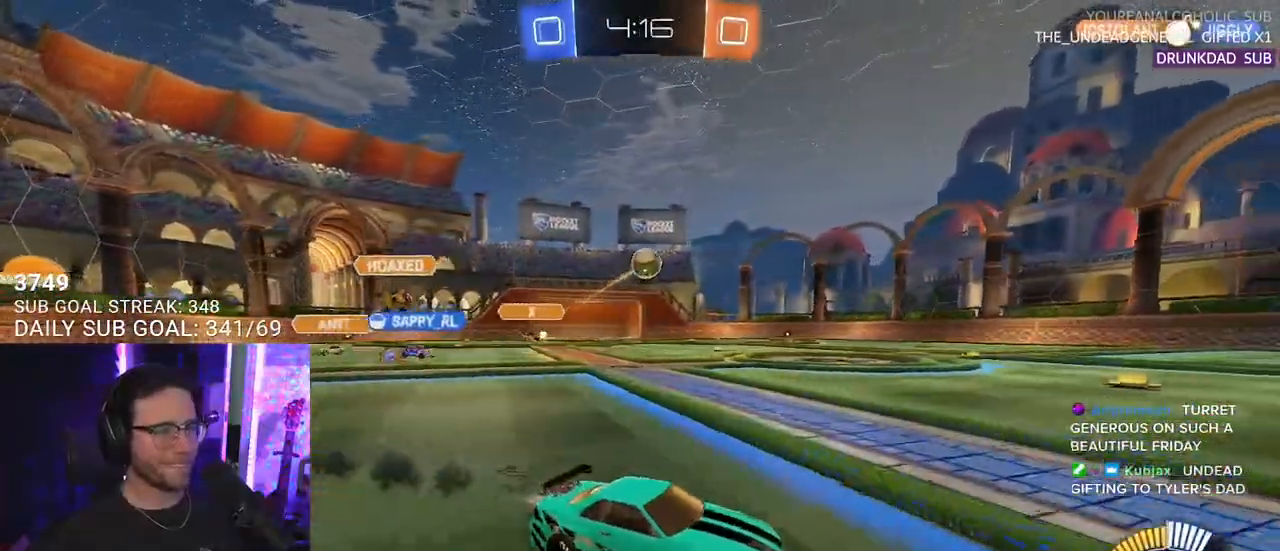
{"buttons": ["CROSS", "R2"], "left_stick": "center", "right_stick": "center", "events": [[217, "R1", "up"], [317, "CROSS", "down"], [317, "left_stick", "down-left"], [433, "CROSS", "up"], [450, "left_stick", "center"], [500, "CROSS", "down"]]}
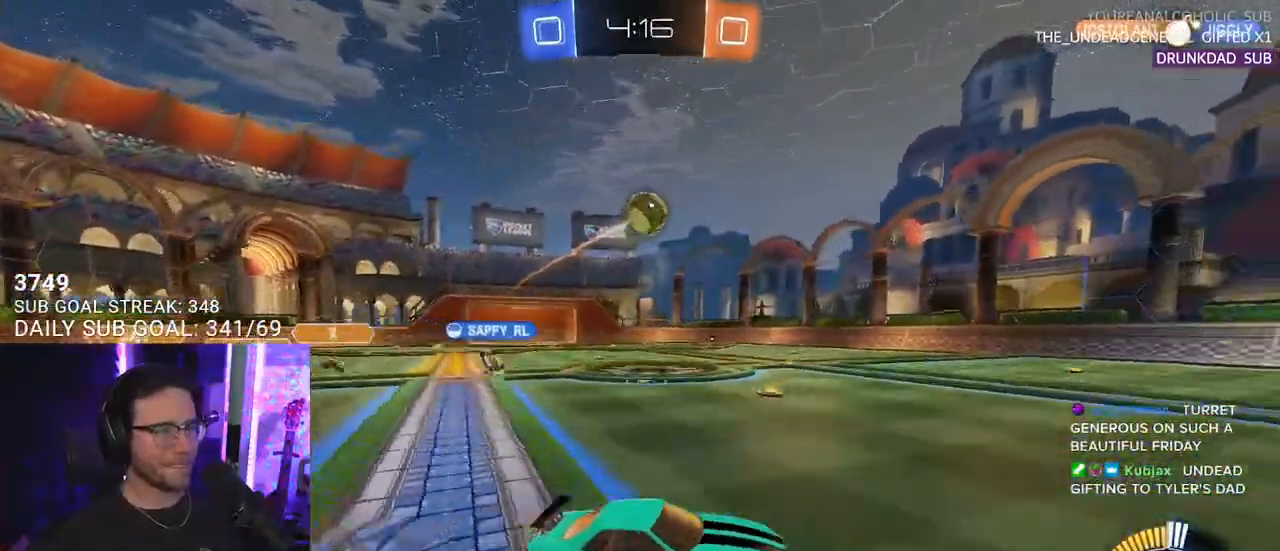
{"buttons": ["R1", "R2"], "left_stick": "down-right", "right_stick": "center", "events": [[33, "L3", "down"], [50, "left_stick", "down-left"], [133, "CROSS", "up"], [250, "L3", "up"], [250, "left_stick", "up-right"], [383, "L3", "down"], [417, "R1", "down"], [450, "L3", "up"], [467, "left_stick", "down-right"]]}
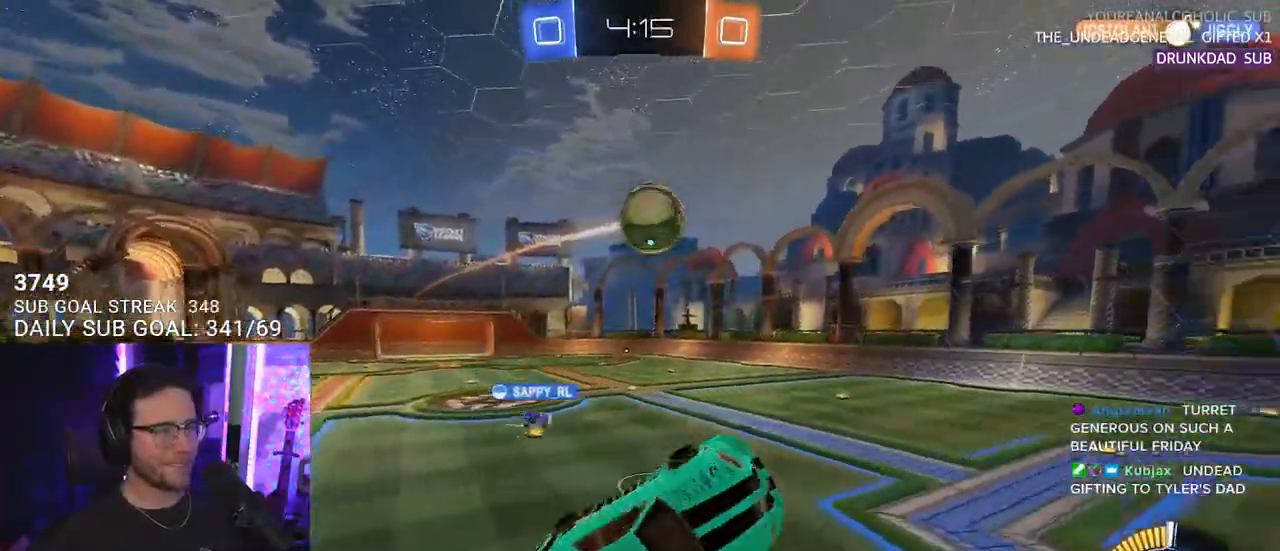
{"buttons": ["R2"], "left_stick": "up-right", "right_stick": "center", "events": [[33, "R1", "up"], [33, "left_stick", "center"], [217, "R1", "down"], [300, "R1", "up"], [417, "R1", "down"], [467, "left_stick", "up-right"], [500, "R1", "up"]]}
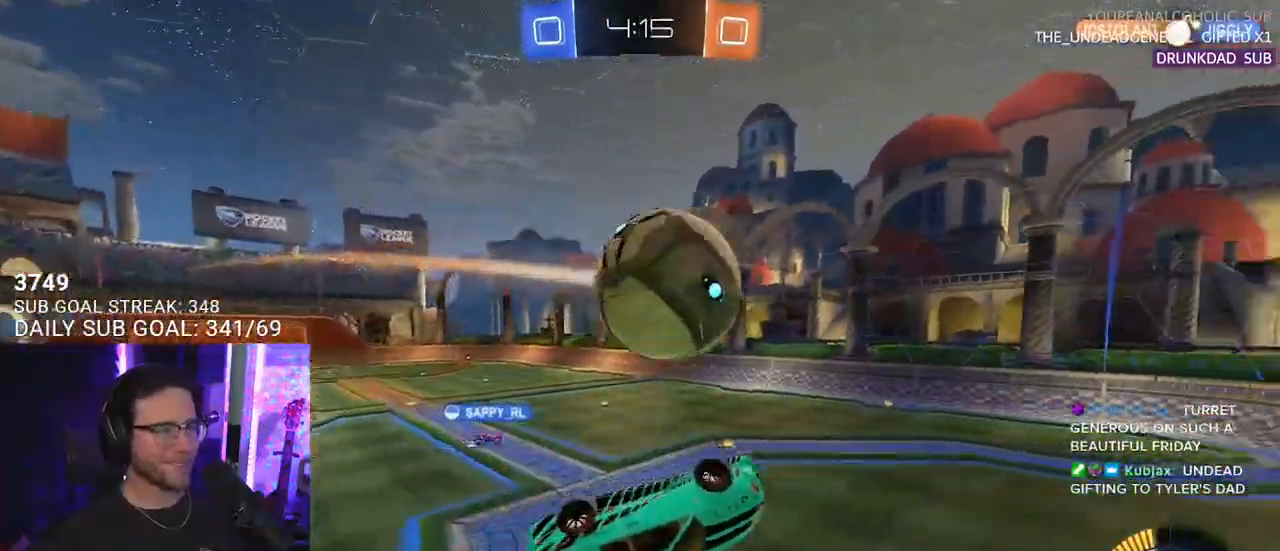
{"buttons": ["R2", "L3"], "left_stick": "down", "right_stick": "center", "events": [[100, "L3", "down"], [250, "left_stick", "down-right"], [333, "left_stick", "down"]]}
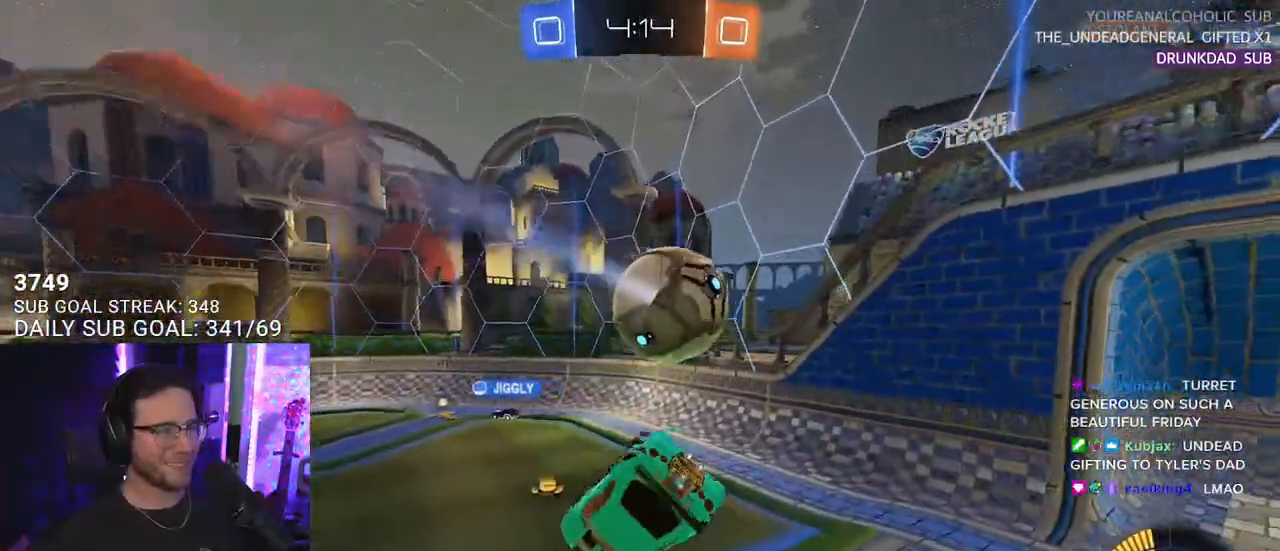
{"buttons": ["R1", "R2"], "left_stick": "down", "right_stick": "center", "events": [[33, "left_stick", "up-right"], [50, "R1", "down"], [200, "L3", "up"], [233, "left_stick", "down-right"], [300, "left_stick", "center"], [500, "left_stick", "down"]]}
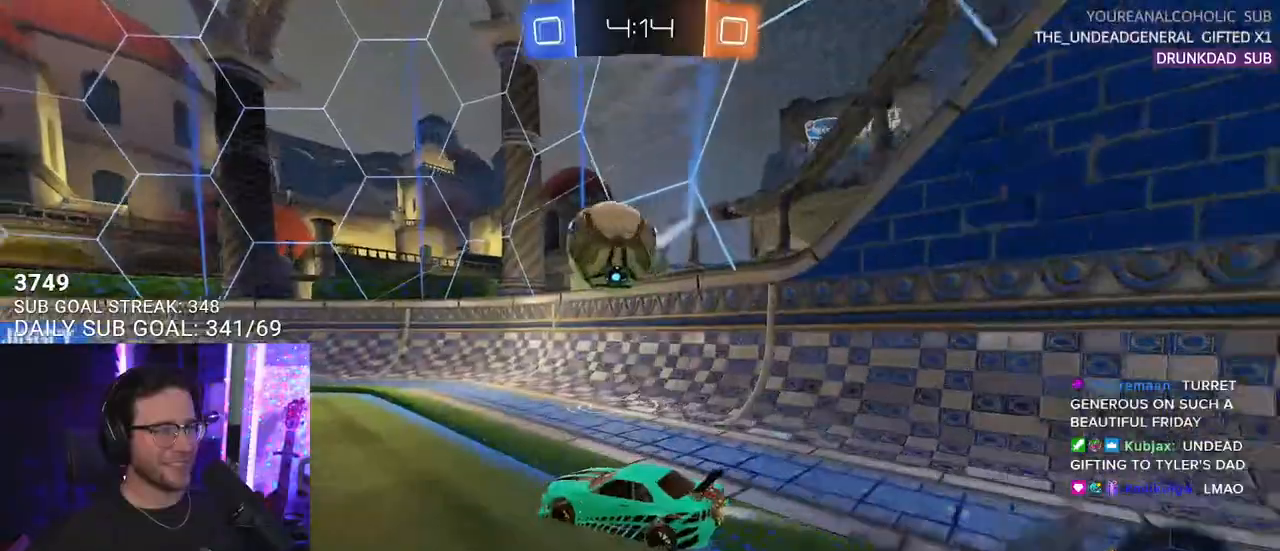
{"buttons": ["R2"], "left_stick": "center", "right_stick": "center", "events": [[217, "left_stick", "center"], [367, "R1", "up"], [367, "left_stick", "left"], [500, "left_stick", "center"]]}
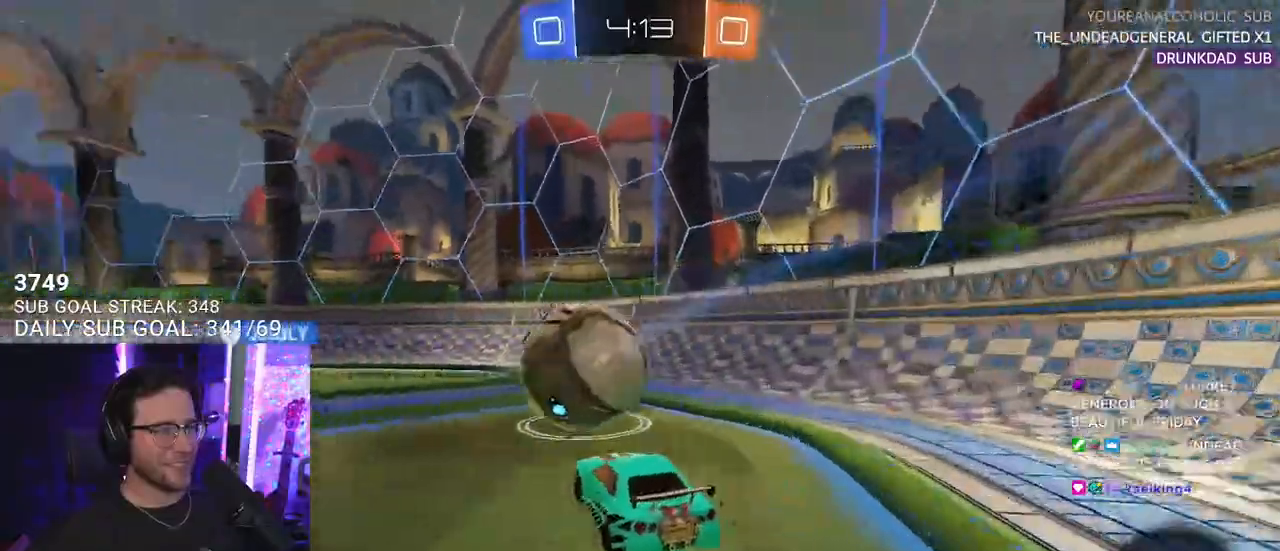
{"buttons": ["R2"], "left_stick": "center", "right_stick": "center", "events": [[167, "left_stick", "left"], [267, "left_stick", "center"]]}
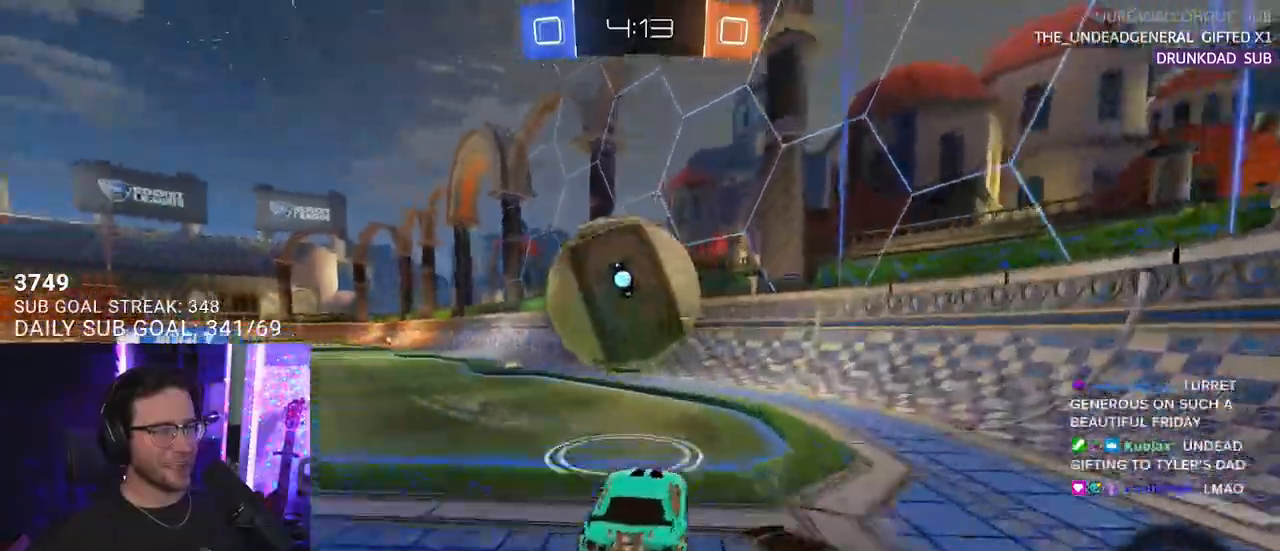
{"buttons": ["R2"], "left_stick": "left", "right_stick": "center", "events": [[500, "left_stick", "left"]]}
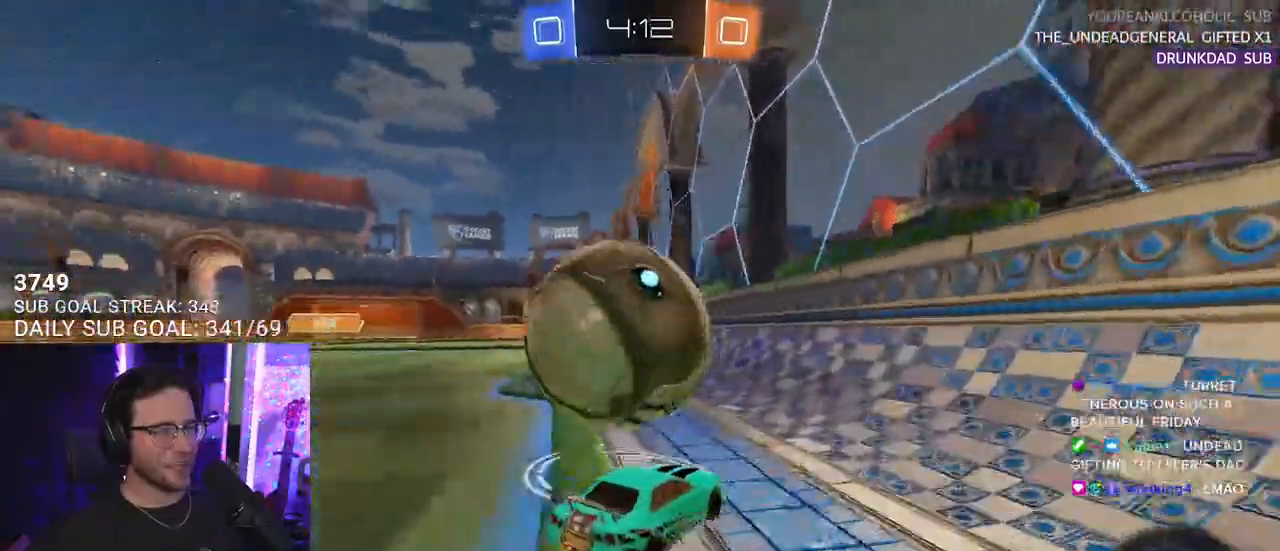
{"buttons": ["R1", "R2"], "left_stick": "center", "right_stick": "center", "events": [[100, "left_stick", "center"], [133, "R1", "down"], [217, "left_stick", "down-left"], [333, "left_stick", "center"]]}
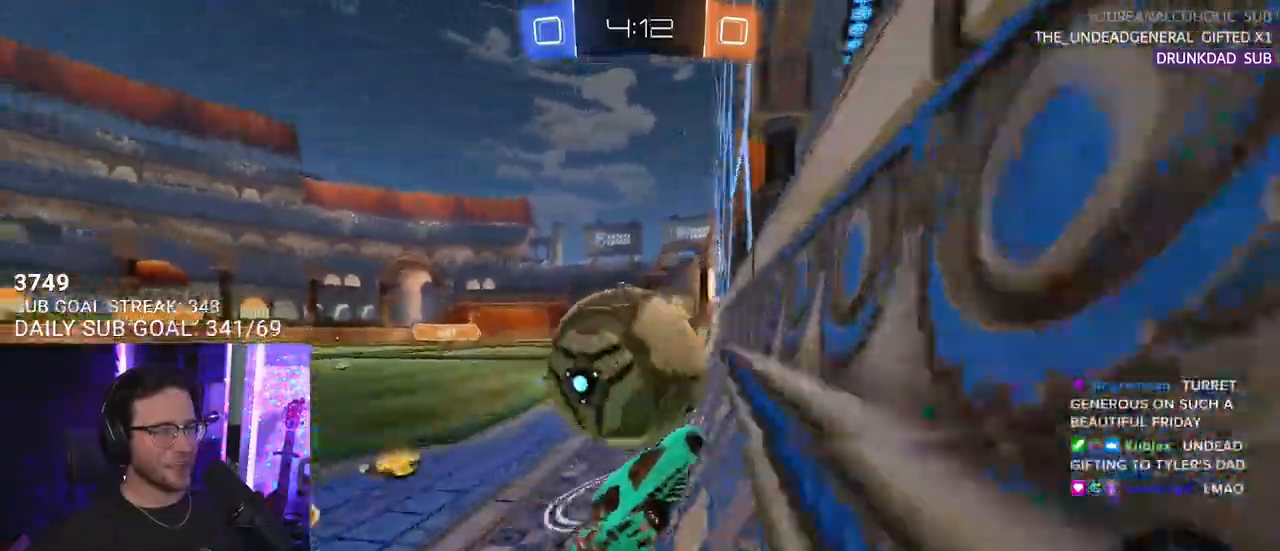
{"buttons": ["R1", "R2"], "left_stick": "center", "right_stick": "center", "events": [[83, "left_stick", "left"], [200, "left_stick", "center"]]}
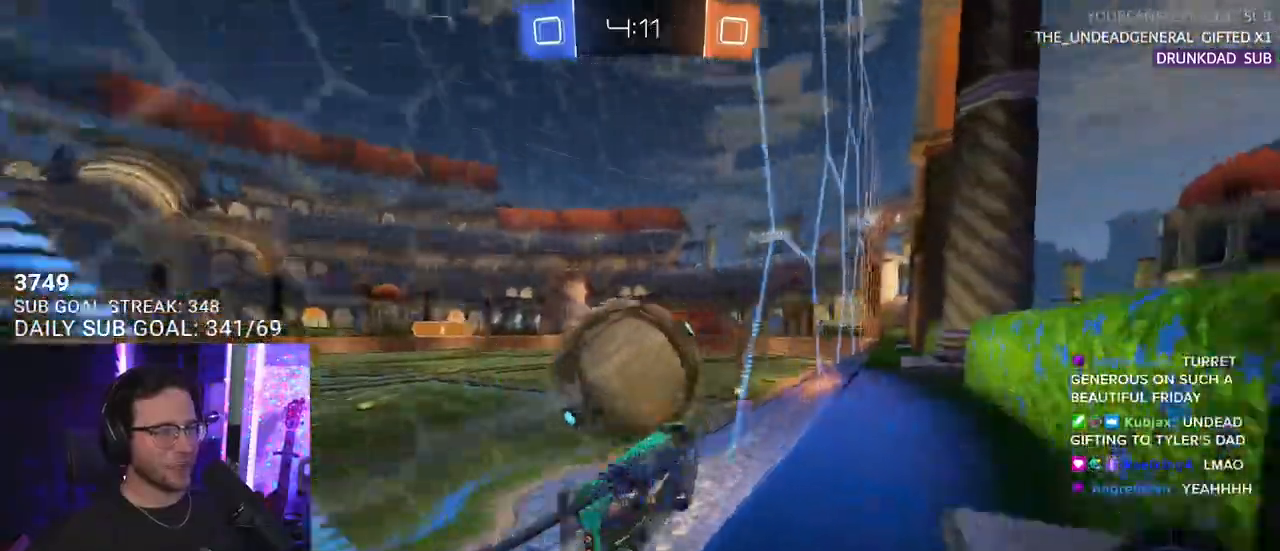
{"buttons": ["R2"], "left_stick": "left", "right_stick": "center", "events": [[17, "left_stick", "left"], [100, "R1", "up"], [117, "left_stick", "center"], [500, "left_stick", "left"]]}
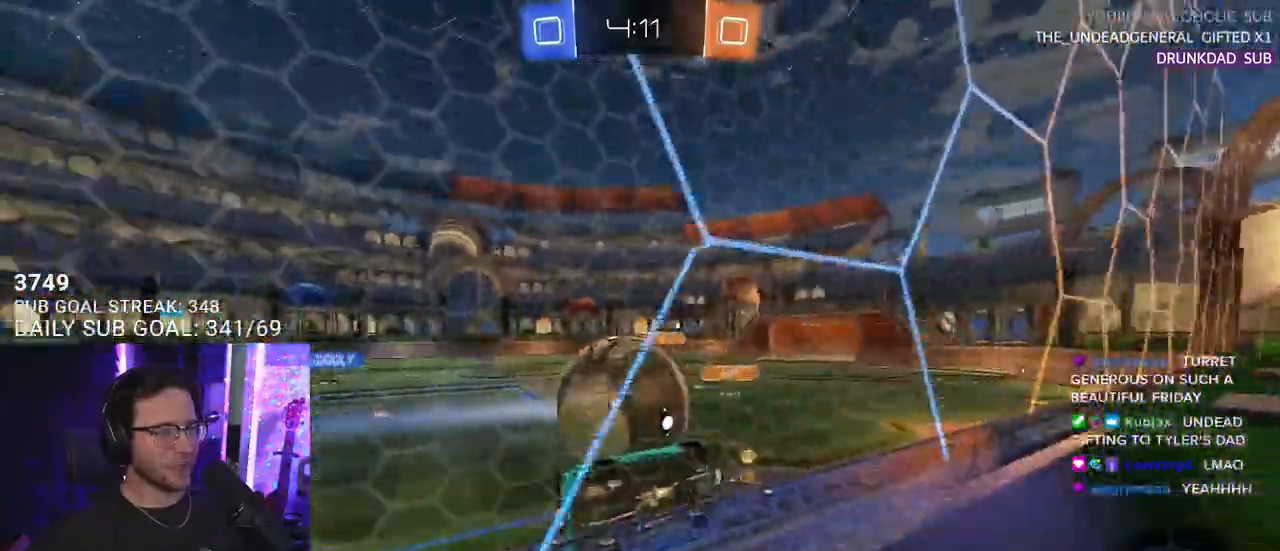
{"buttons": ["R2"], "left_stick": "center", "right_stick": "center", "events": [[67, "L2", "down"], [117, "R2", "up"], [150, "left_stick", "center"], [217, "L2", "up"], [233, "R2", "down"], [433, "left_stick", "down-left"], [483, "left_stick", "center"]]}